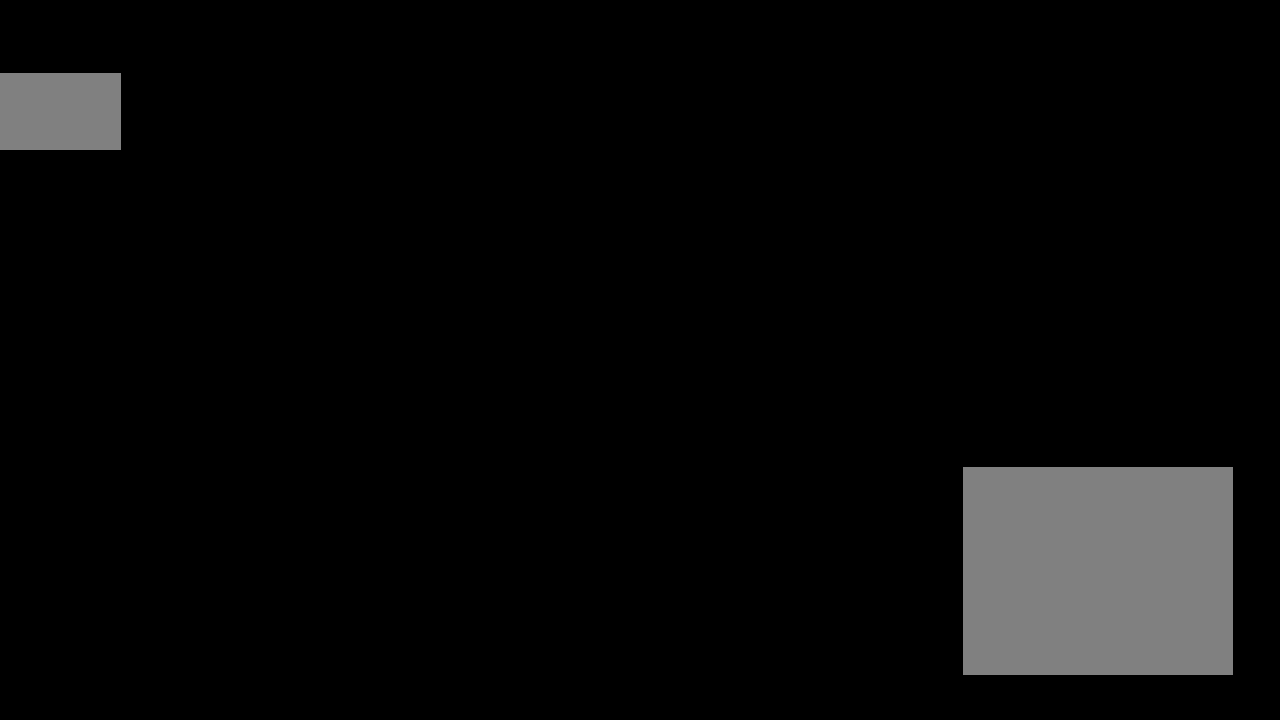
Gameplay with a controller (Nintendo layout); each line is a JSON object with the inputs held at the frame after it (dt_ms = milliseconds from this image to that frame). "events" lists button and stick changes between this image and that frame as [ms after this image, input, new state], when the widget could be followed in between. Not read: L1 L3 R1 R3.
{"dt_ms": 500, "buttons": [], "left_stick": "center", "right_stick": "center", "events": []}
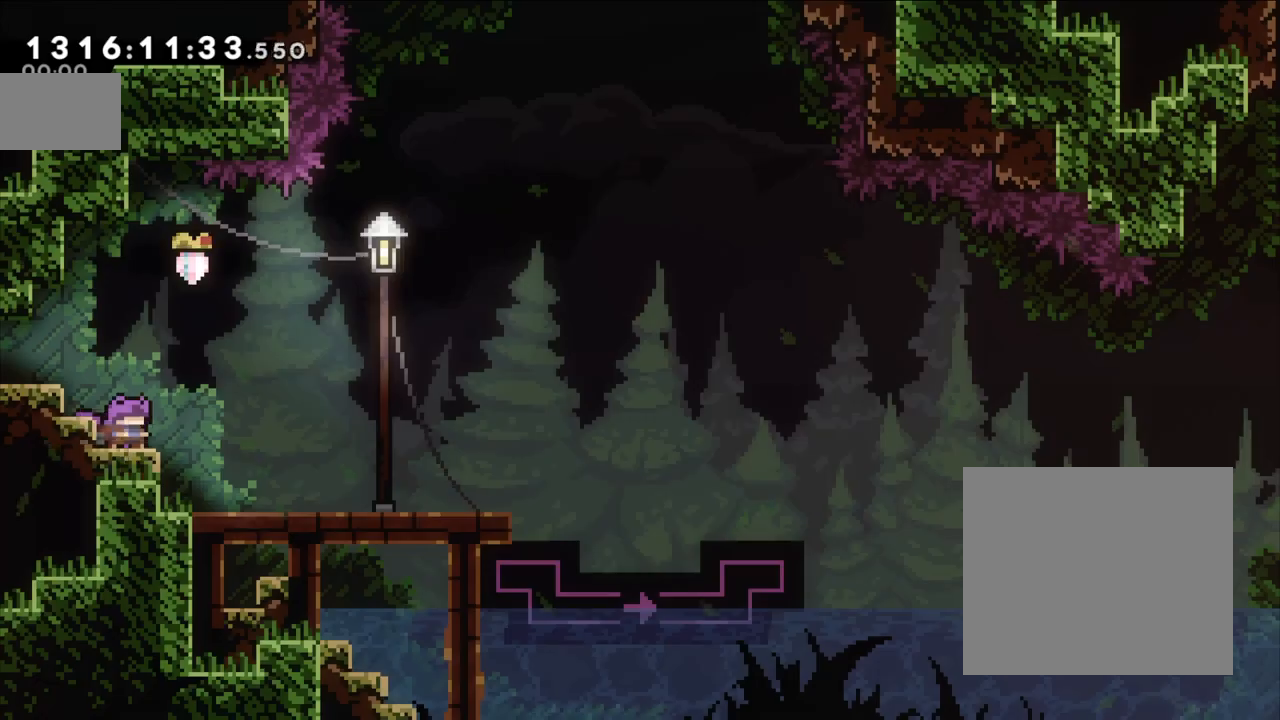
{"dt_ms": 500, "buttons": ["Y"], "left_stick": "up", "right_stick": "center", "events": [[183, "left_stick", "right"], [317, "B", "down"], [333, "left_stick", "up"], [350, "Y", "down"], [400, "B", "up"]]}
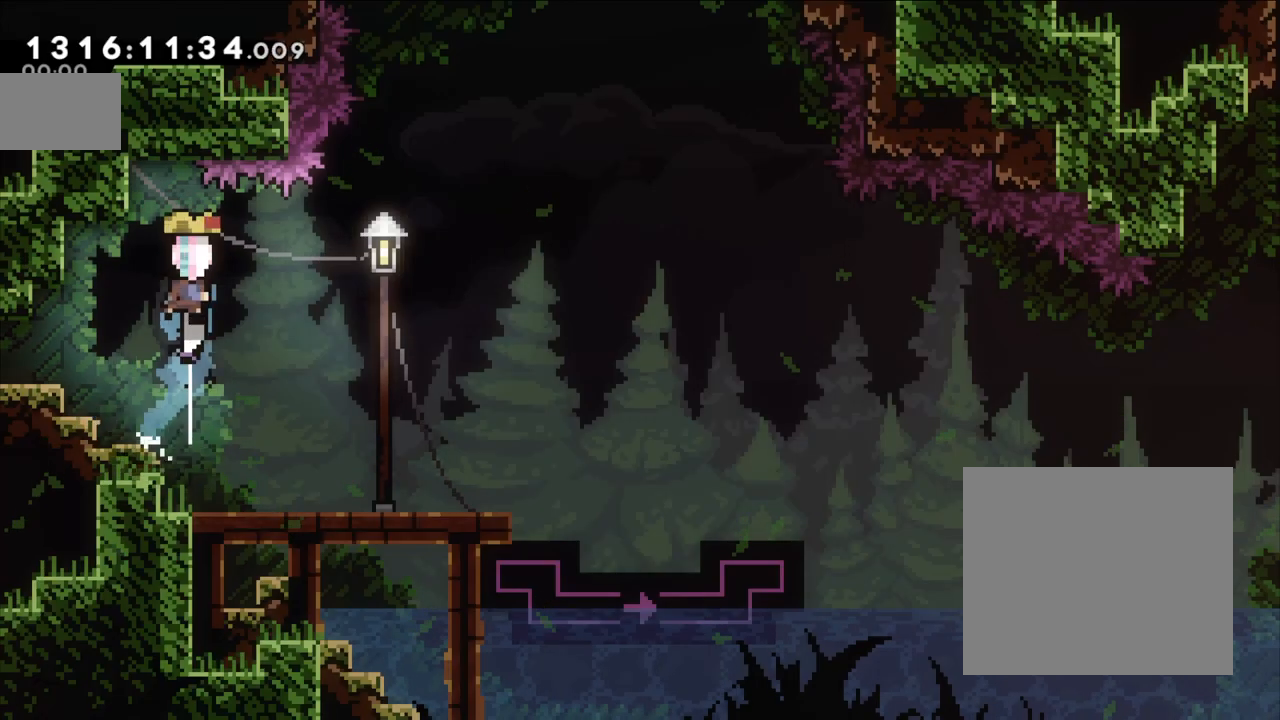
{"dt_ms": 500, "buttons": [], "left_stick": "right", "right_stick": "center", "events": [[33, "Y", "up"], [100, "left_stick", "center"], [450, "left_stick", "right"]]}
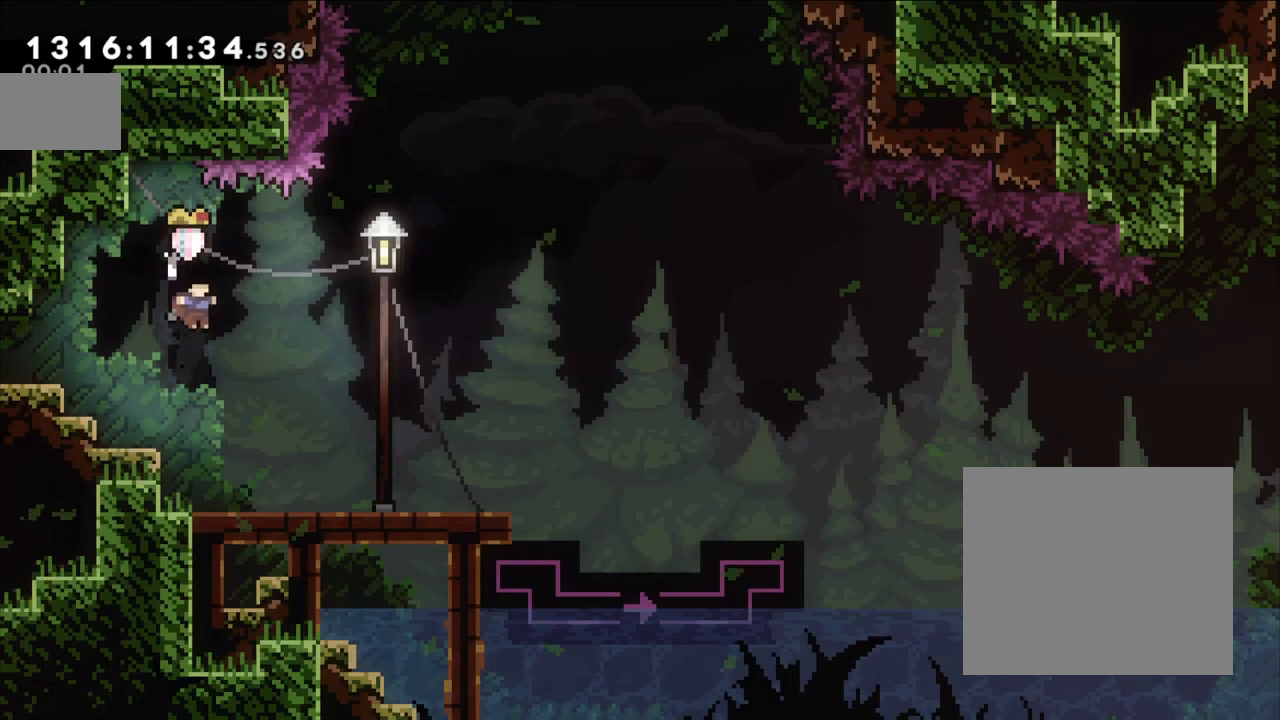
{"dt_ms": 500, "buttons": ["A"], "left_stick": "right", "right_stick": "center", "events": [[300, "X", "down"], [450, "A", "down"], [467, "X", "up"]]}
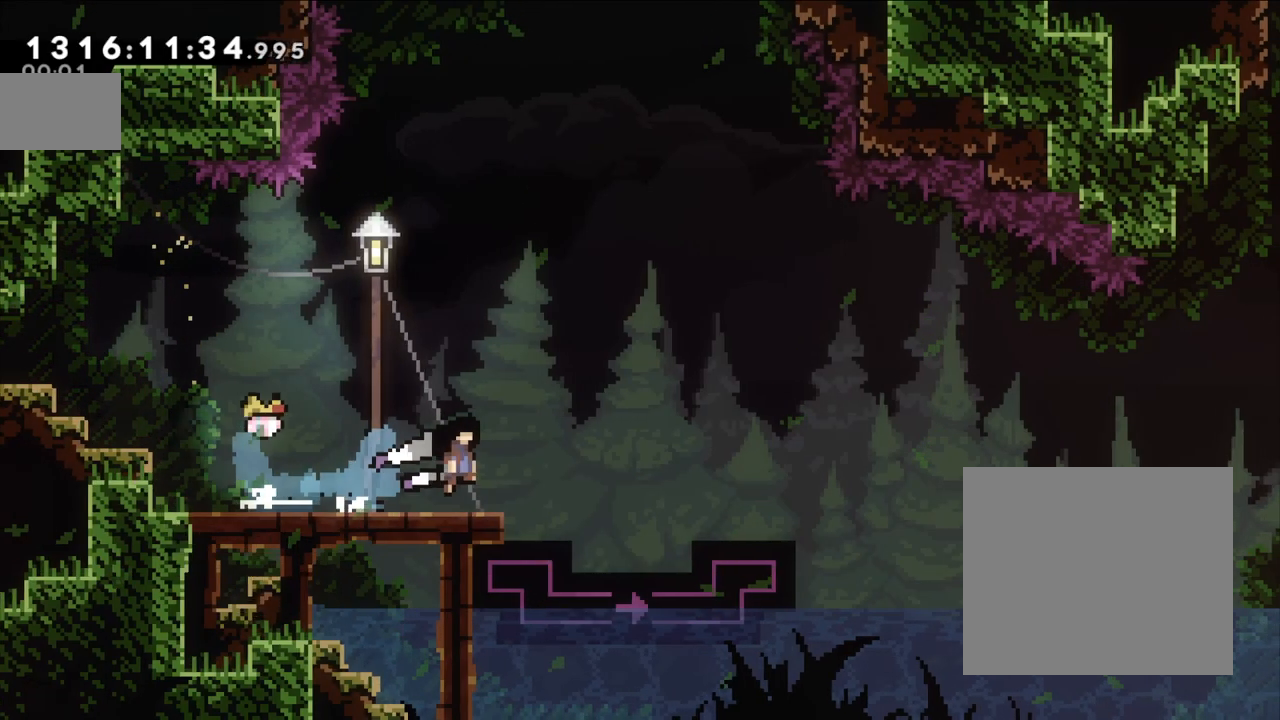
{"dt_ms": 500, "buttons": ["B"], "left_stick": "right", "right_stick": "center", "events": [[67, "A", "up"], [383, "B", "down"]]}
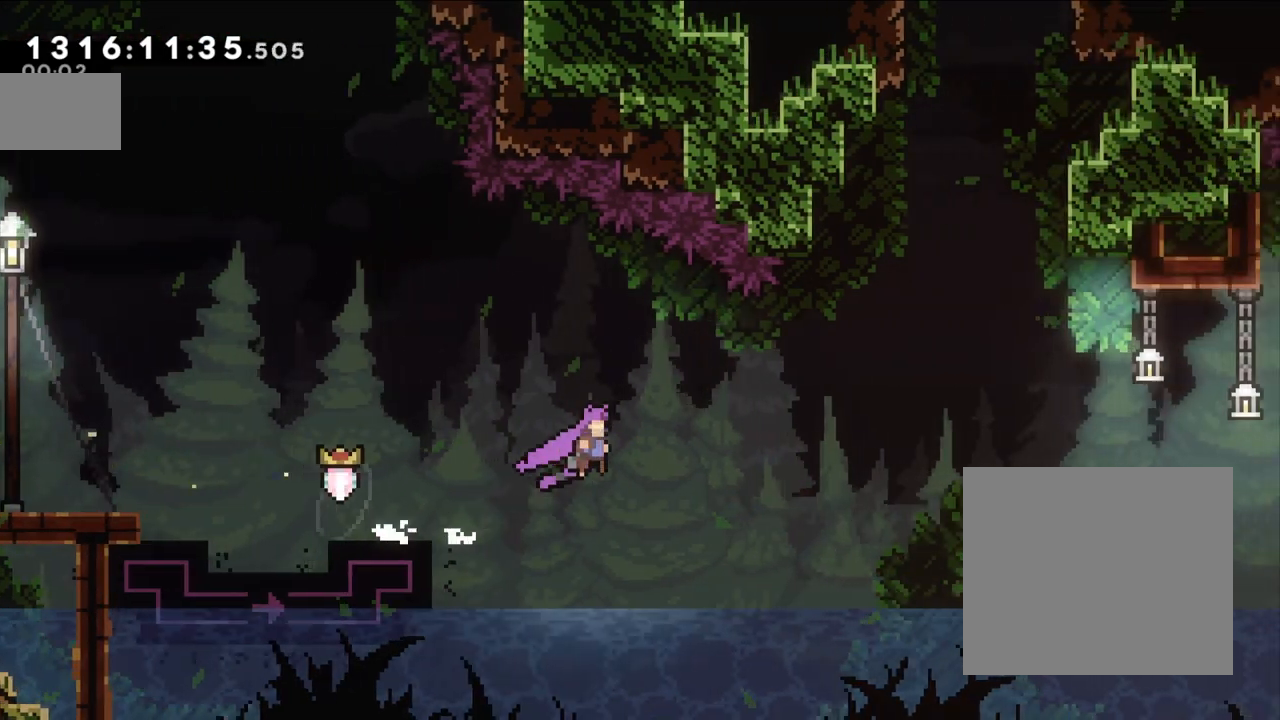
{"dt_ms": 500, "buttons": ["Y"], "left_stick": "up", "right_stick": "center", "events": [[383, "B", "up"], [383, "left_stick", "up"], [433, "Y", "down"]]}
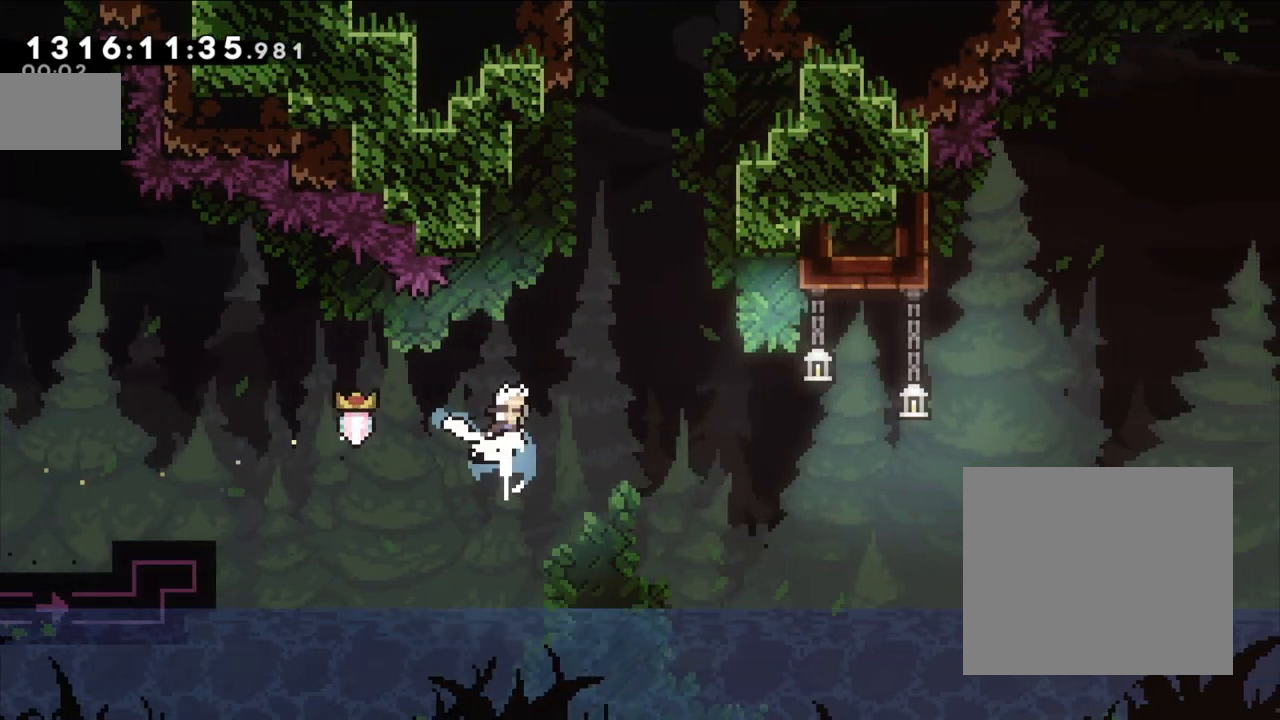
{"dt_ms": 500, "buttons": ["B"], "left_stick": "up-left", "right_stick": "center", "events": [[117, "Y", "up"], [117, "left_stick", "up-left"], [167, "B", "down"]]}
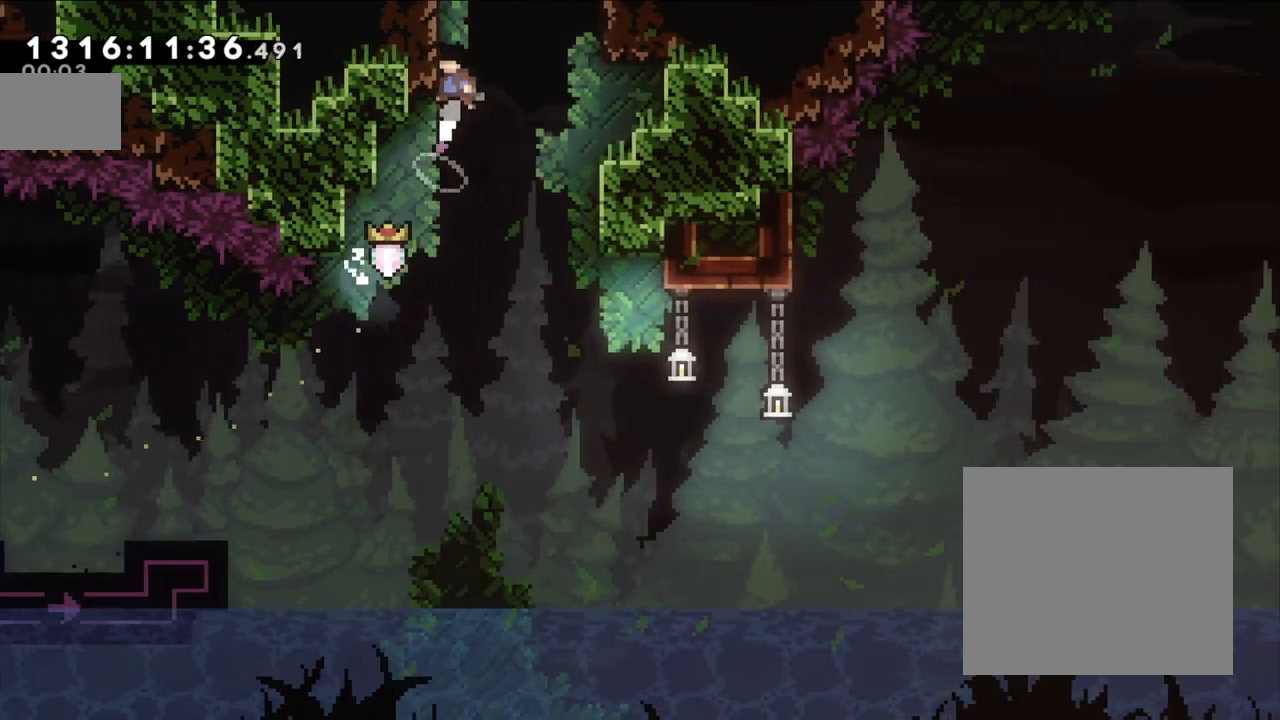
{"dt_ms": 500, "buttons": ["B", "L2"], "left_stick": "center", "right_stick": "center", "events": [[117, "B", "up"], [200, "L2", "down"], [217, "B", "down"], [217, "left_stick", "center"]]}
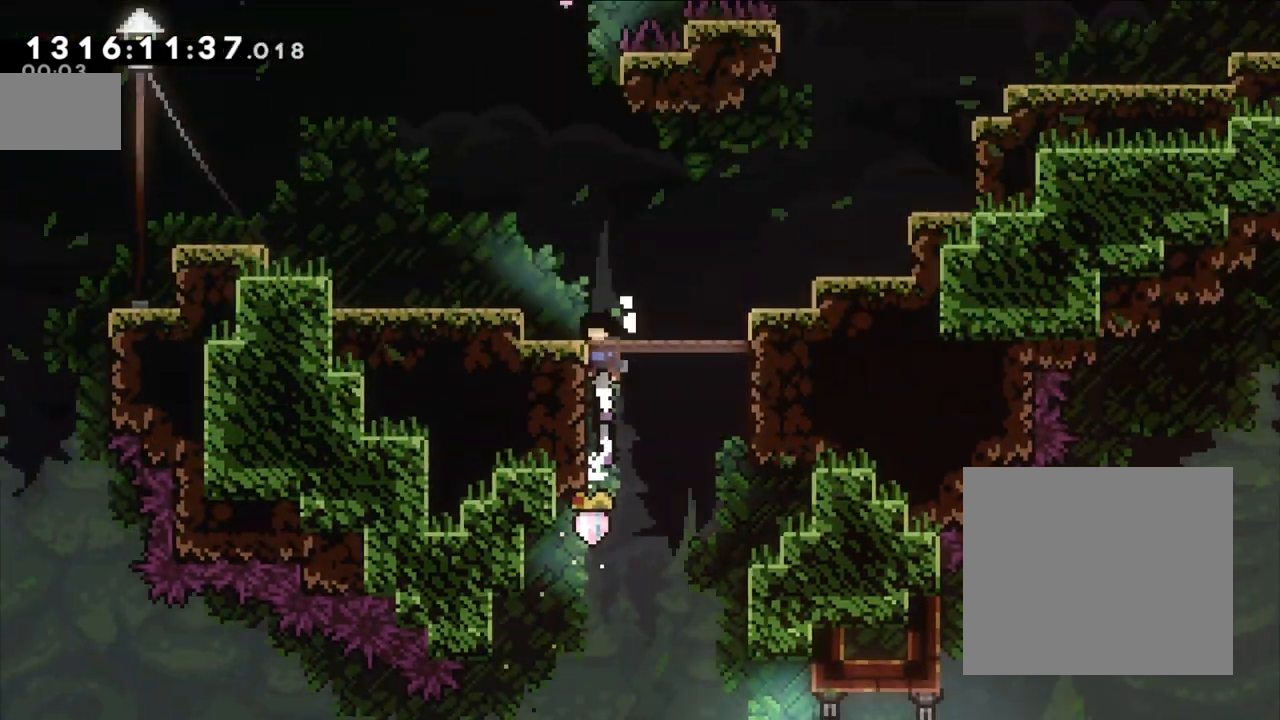
{"dt_ms": 500, "buttons": ["B"], "left_stick": "right", "right_stick": "center", "events": [[100, "B", "up"], [100, "L2", "up"], [433, "left_stick", "right"], [450, "B", "down"]]}
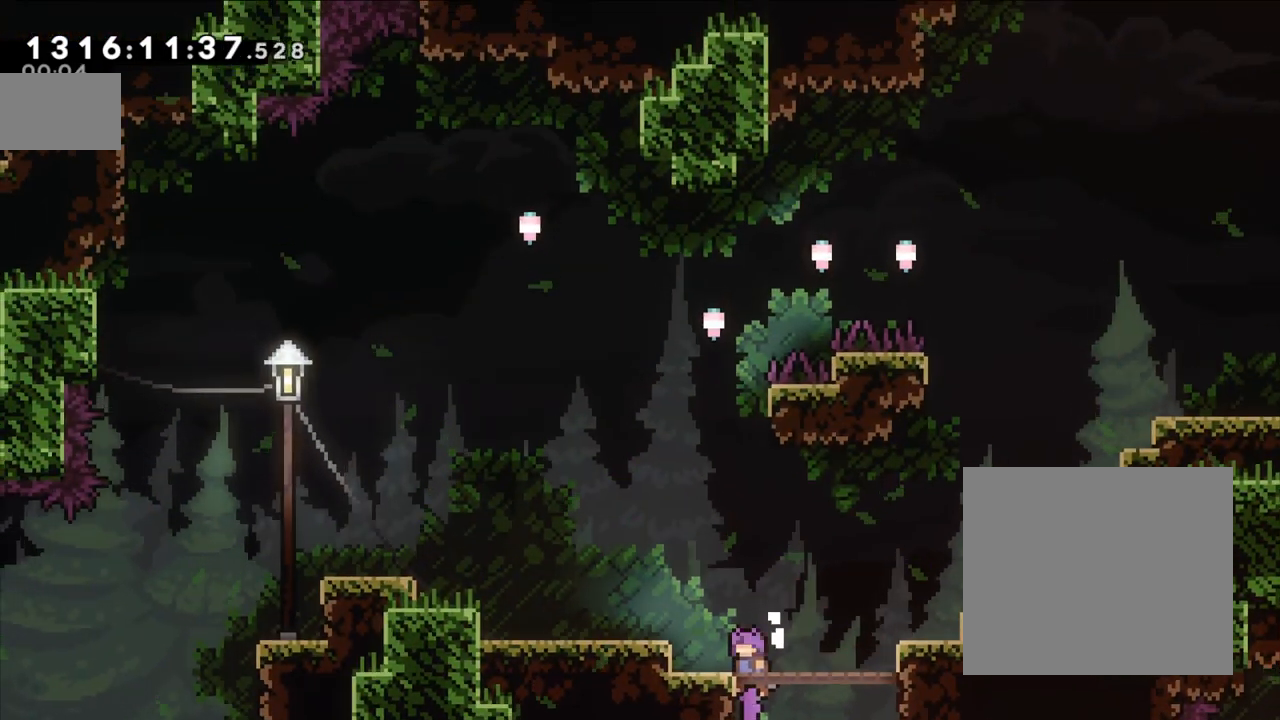
{"dt_ms": 500, "buttons": ["L2"], "left_stick": "right", "right_stick": "center", "events": [[350, "L2", "down"], [367, "B", "up"]]}
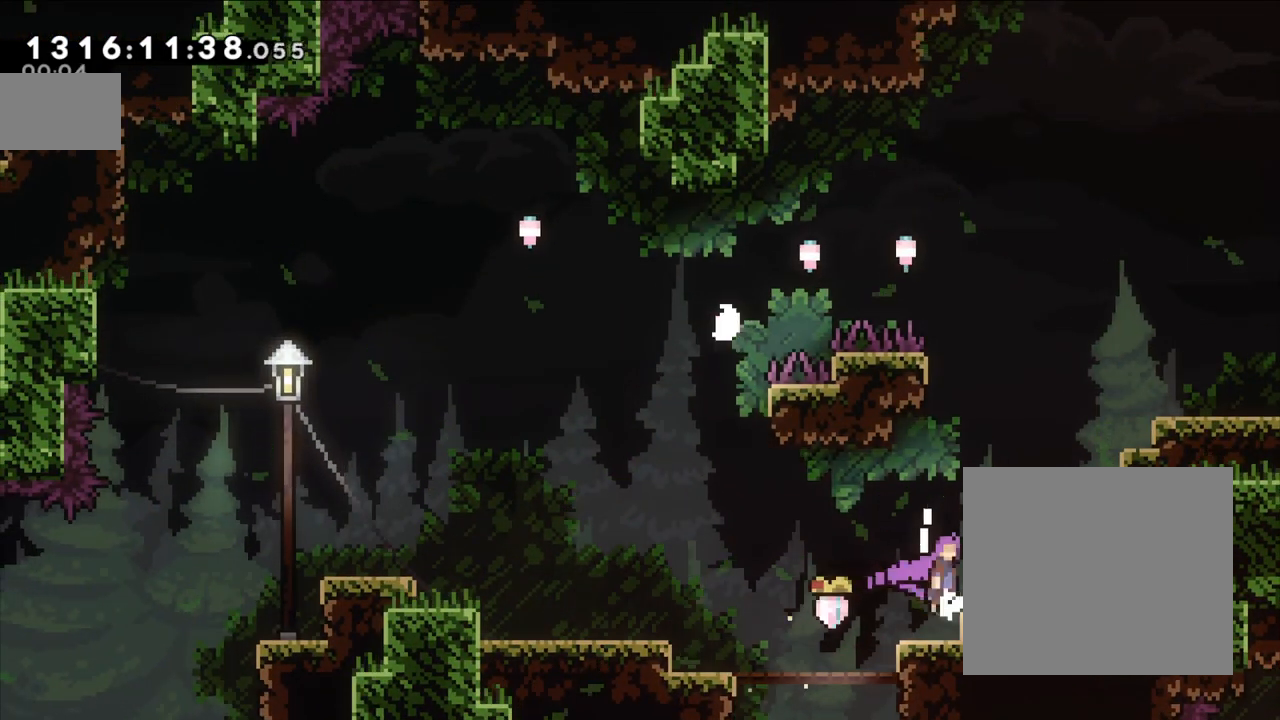
{"dt_ms": 500, "buttons": ["B"], "left_stick": "left", "right_stick": "center", "events": [[33, "B", "down"], [133, "L2", "up"], [367, "B", "up"], [417, "B", "down"], [467, "left_stick", "left"]]}
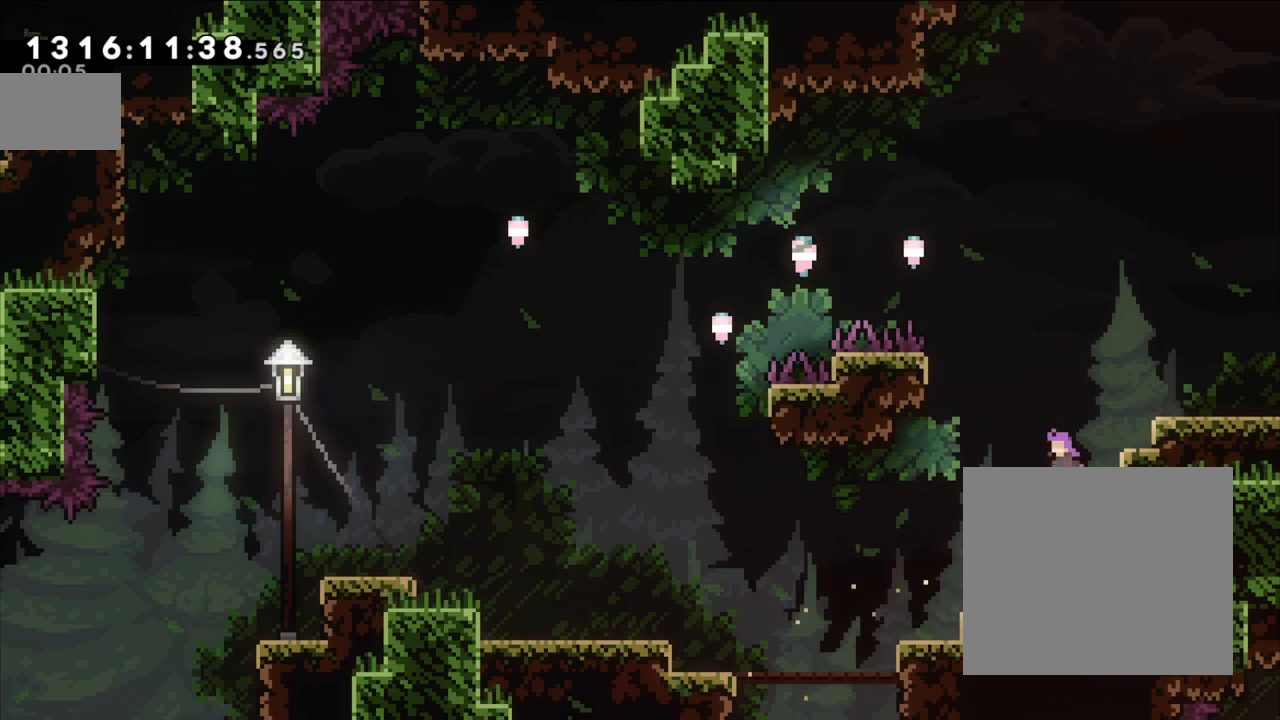
{"dt_ms": 500, "buttons": ["L2"], "left_stick": "up-left", "right_stick": "center", "events": [[250, "L2", "down"], [300, "left_stick", "up-left"], [317, "B", "up"], [383, "B", "down"], [417, "B", "up"]]}
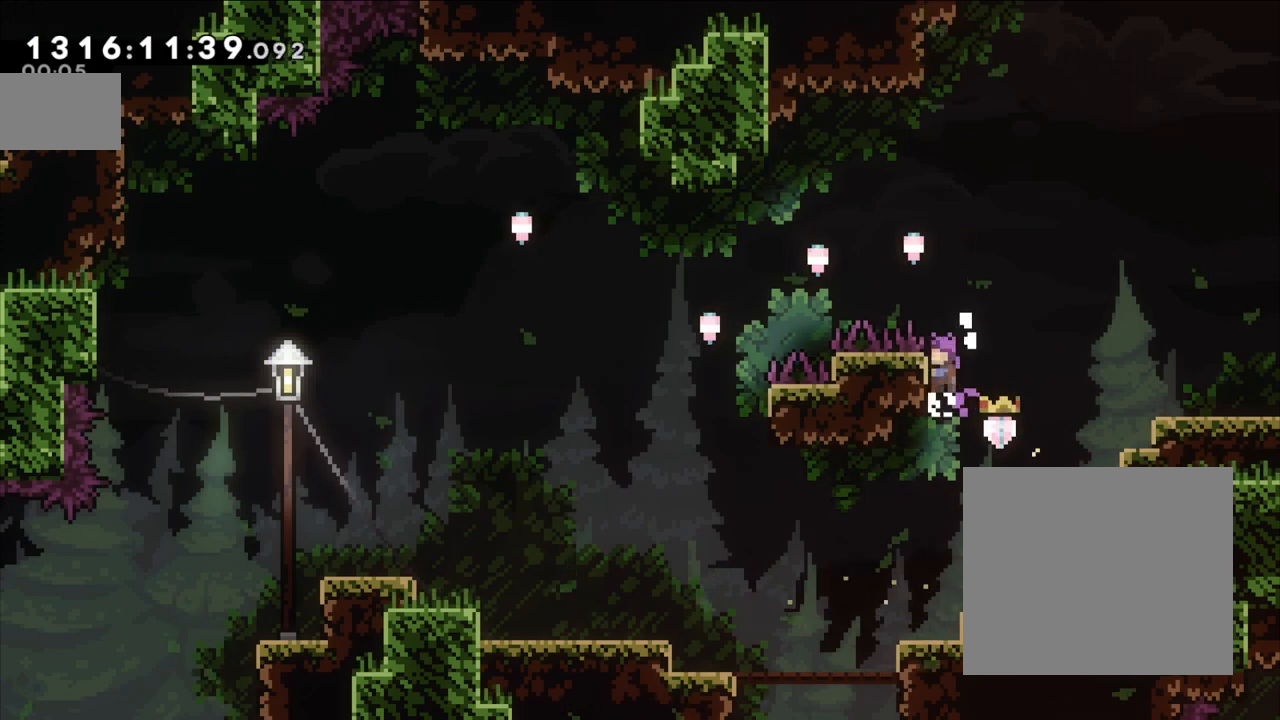
{"dt_ms": 500, "buttons": ["B", "L2"], "left_stick": "up-left", "right_stick": "center", "events": [[67, "B", "down"]]}
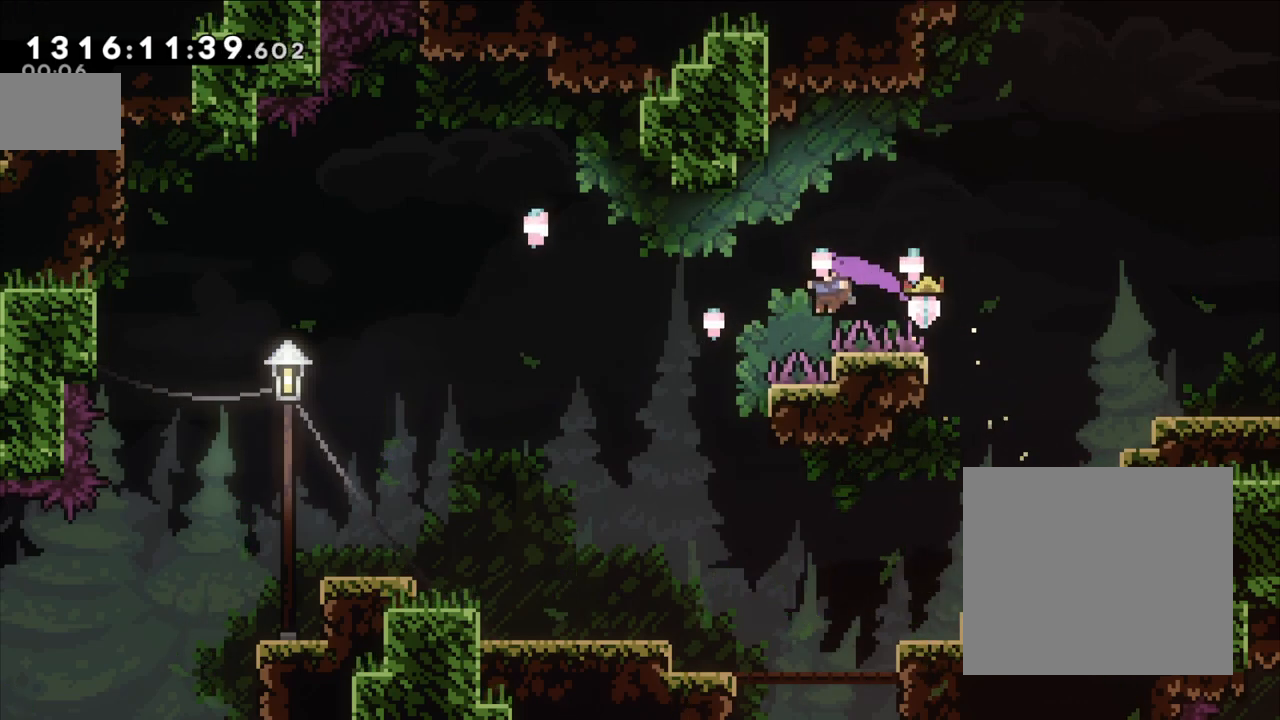
{"dt_ms": 500, "buttons": ["B"], "left_stick": "up-left", "right_stick": "center", "events": [[133, "Y", "down"], [350, "Y", "up"], [417, "L2", "up"]]}
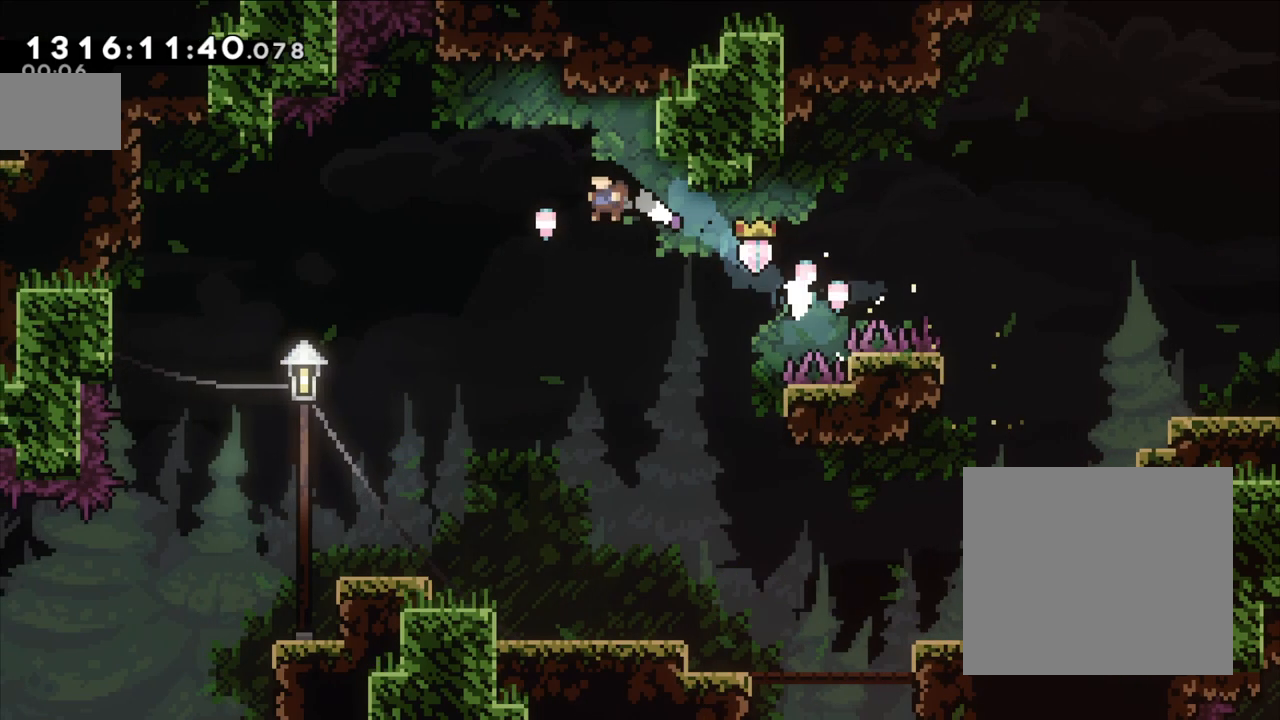
{"dt_ms": 500, "buttons": [], "left_stick": "center", "right_stick": "center", "events": [[50, "B", "up"], [350, "left_stick", "center"]]}
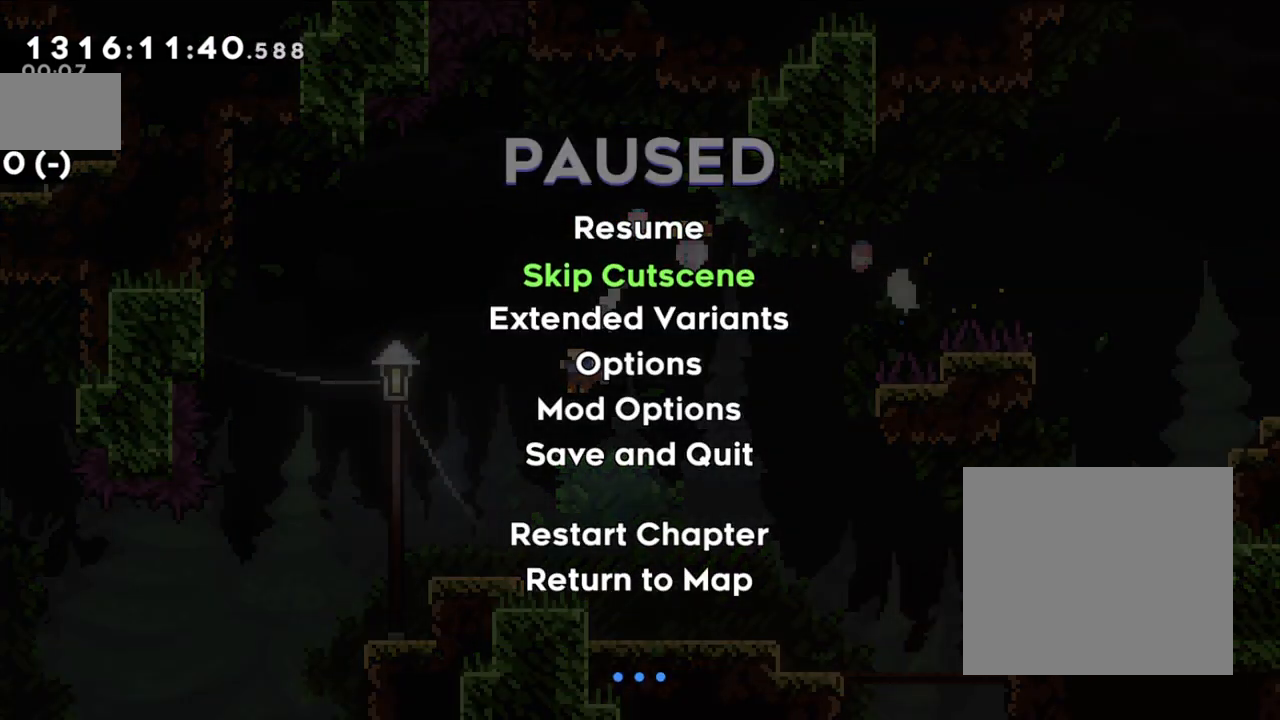
{"dt_ms": 500, "buttons": [], "left_stick": "left", "right_stick": "center"}
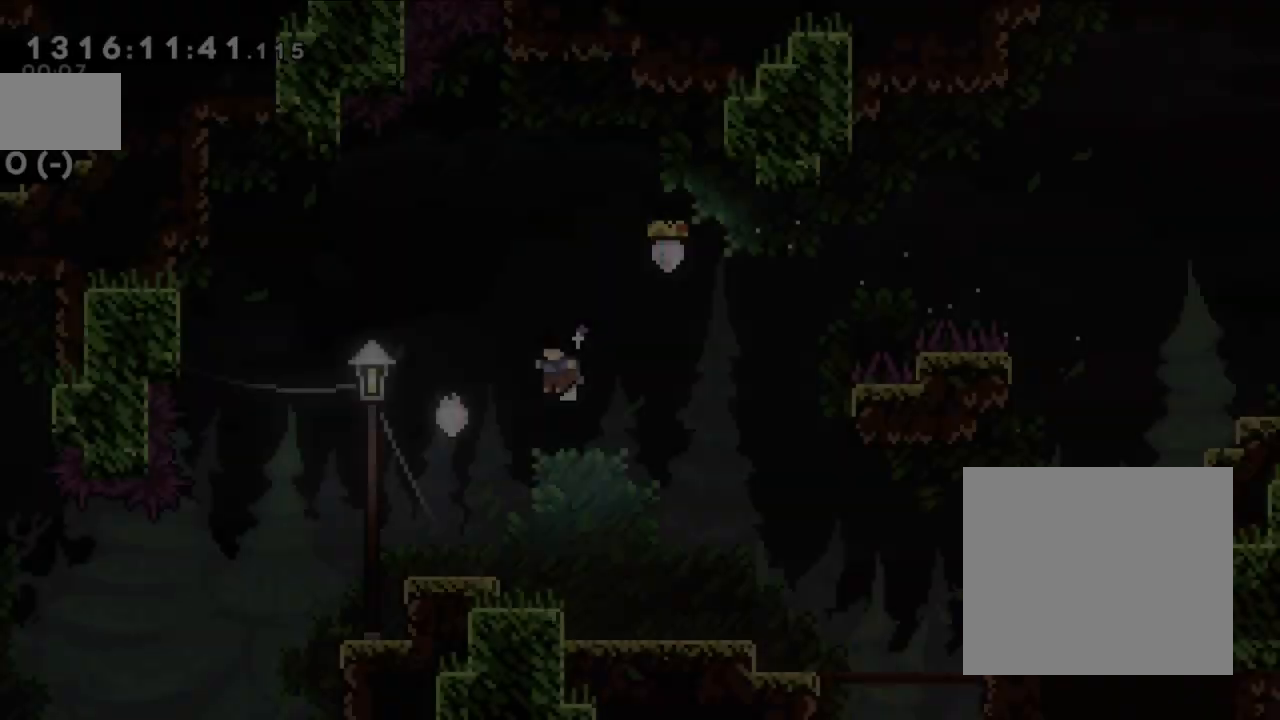
{"dt_ms": 500, "buttons": ["B"], "left_stick": "center", "right_stick": "center", "events": [[400, "B", "down"], [450, "left_stick", "center"]]}
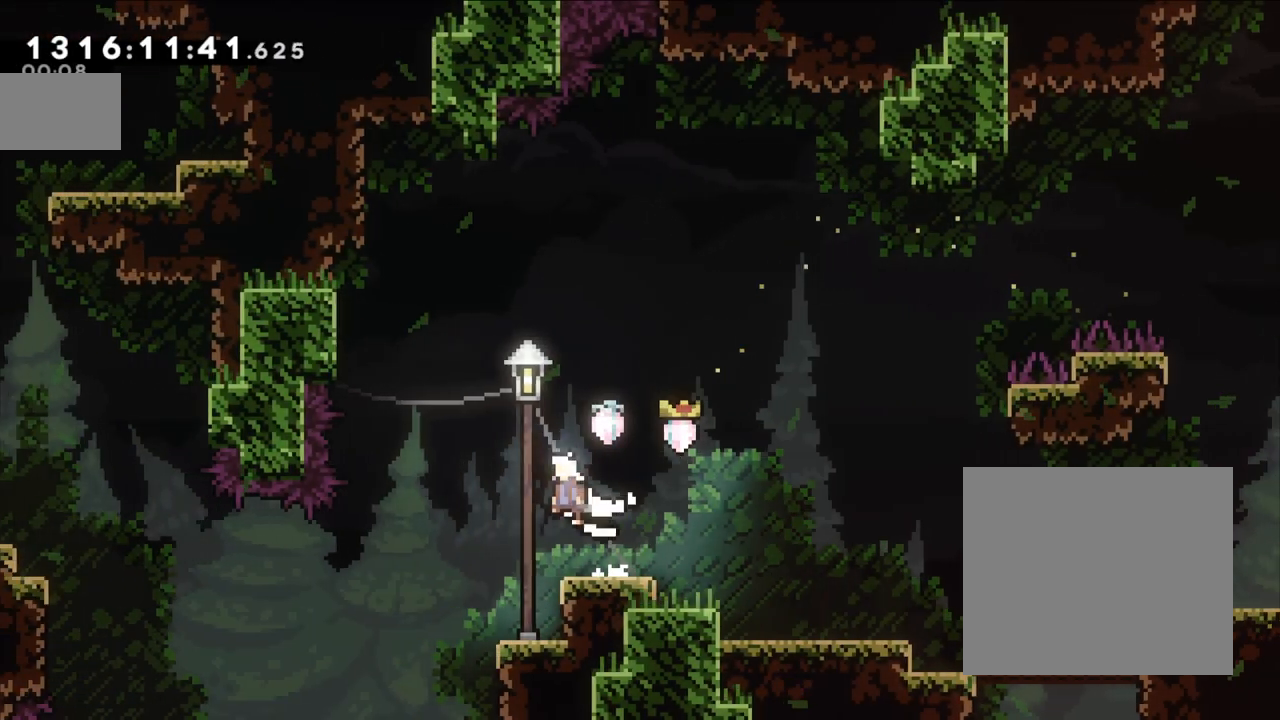
{"dt_ms": 500, "buttons": [], "left_stick": "right", "right_stick": "center", "events": [[300, "B", "up"], [367, "left_stick", "right"]]}
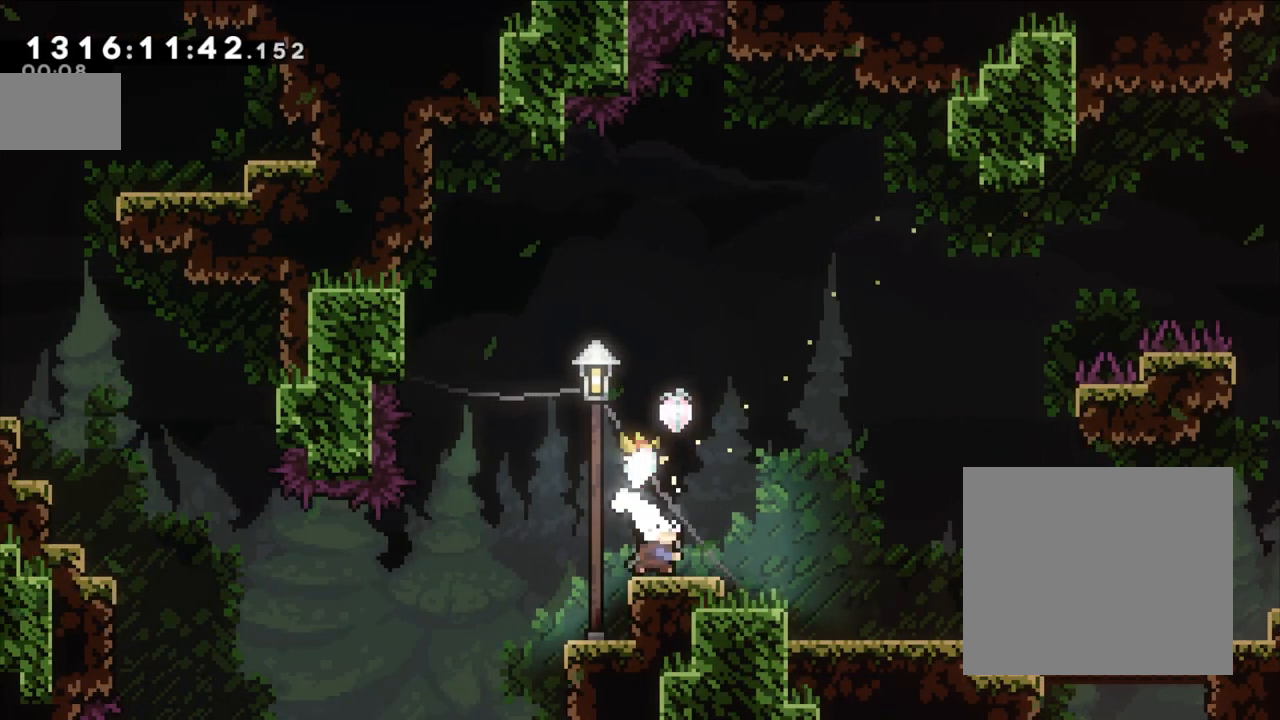
{"dt_ms": 500, "buttons": [], "left_stick": "center", "right_stick": "center", "events": [[50, "Y", "down"], [50, "left_stick", "up"], [200, "Y", "up"], [250, "left_stick", "center"]]}
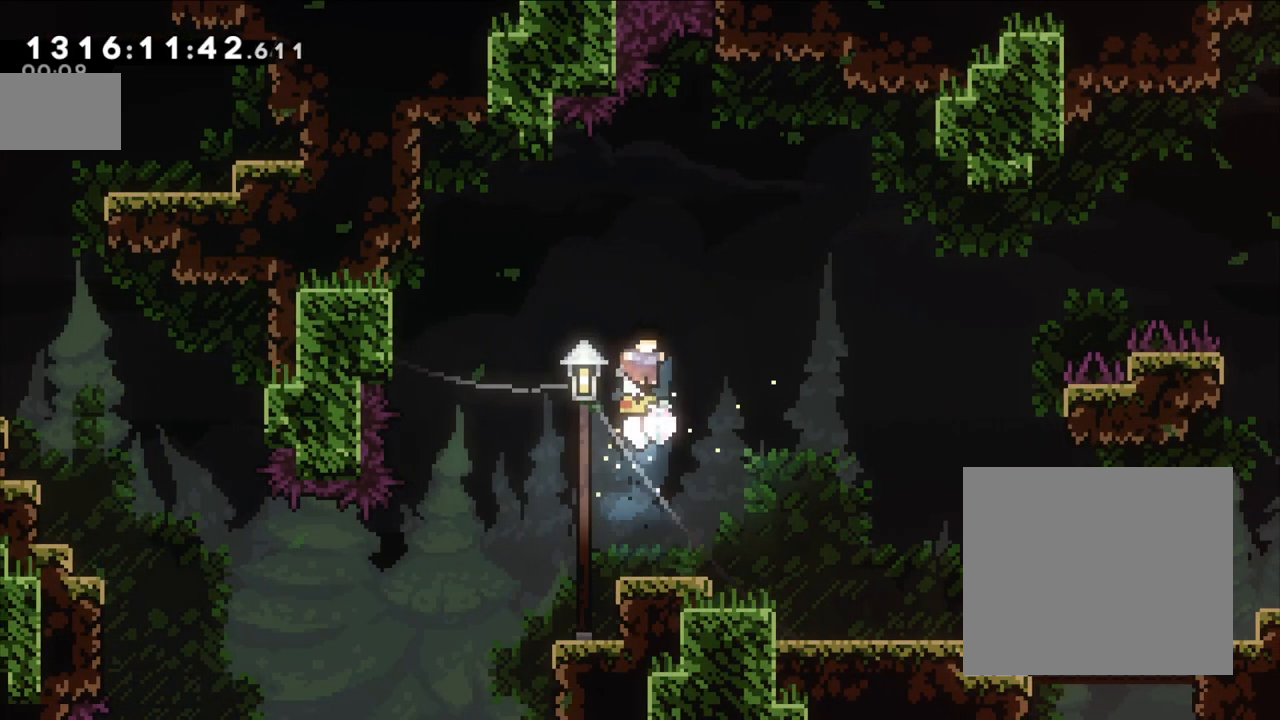
{"dt_ms": 500, "buttons": ["X"], "left_stick": "left", "right_stick": "center", "events": [[17, "left_stick", "right"], [200, "left_stick", "center"], [367, "left_stick", "left"], [400, "X", "down"]]}
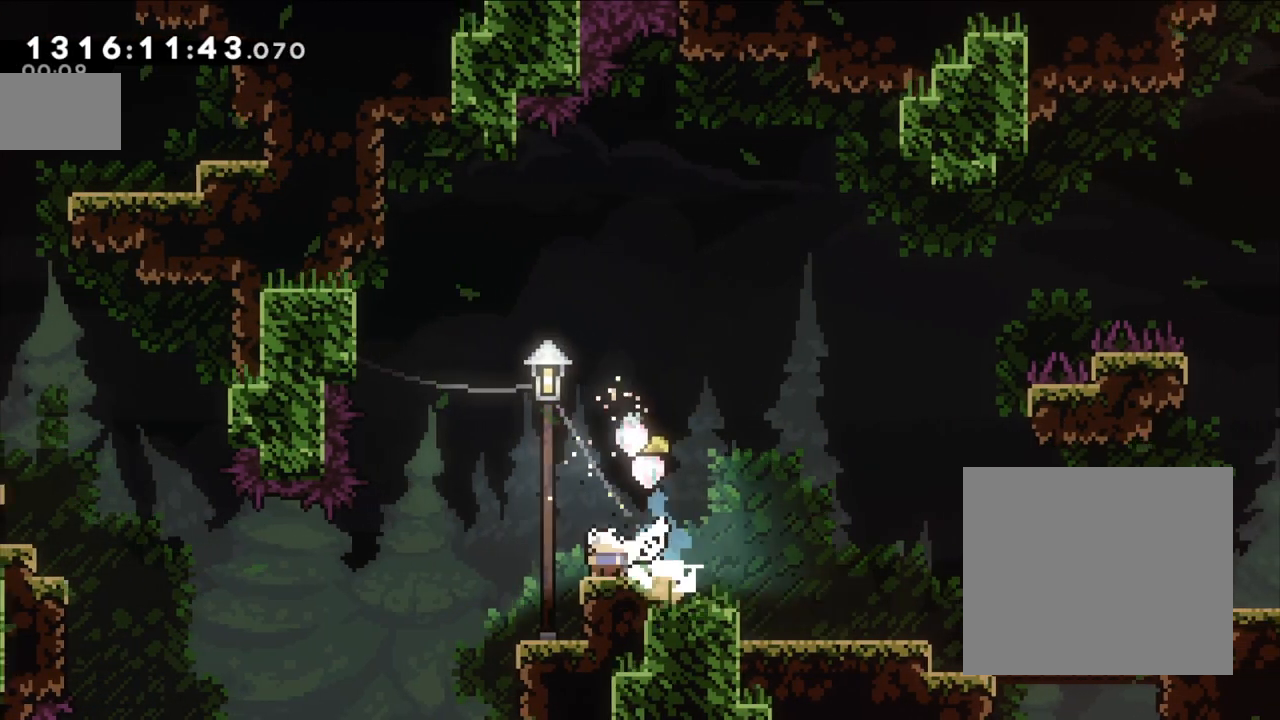
{"dt_ms": 500, "buttons": ["B"], "left_stick": "right", "right_stick": "center"}
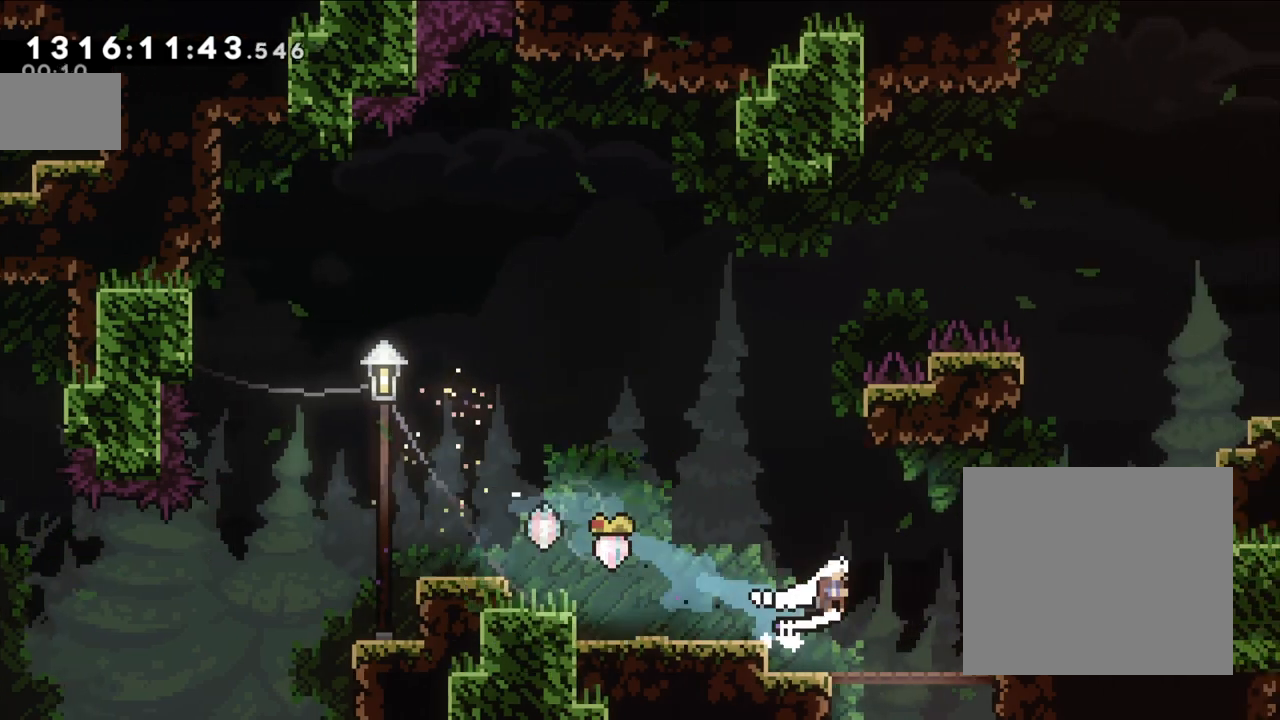
{"dt_ms": 1000, "buttons": ["B", "L2"], "left_stick": "up-right", "right_stick": "center"}
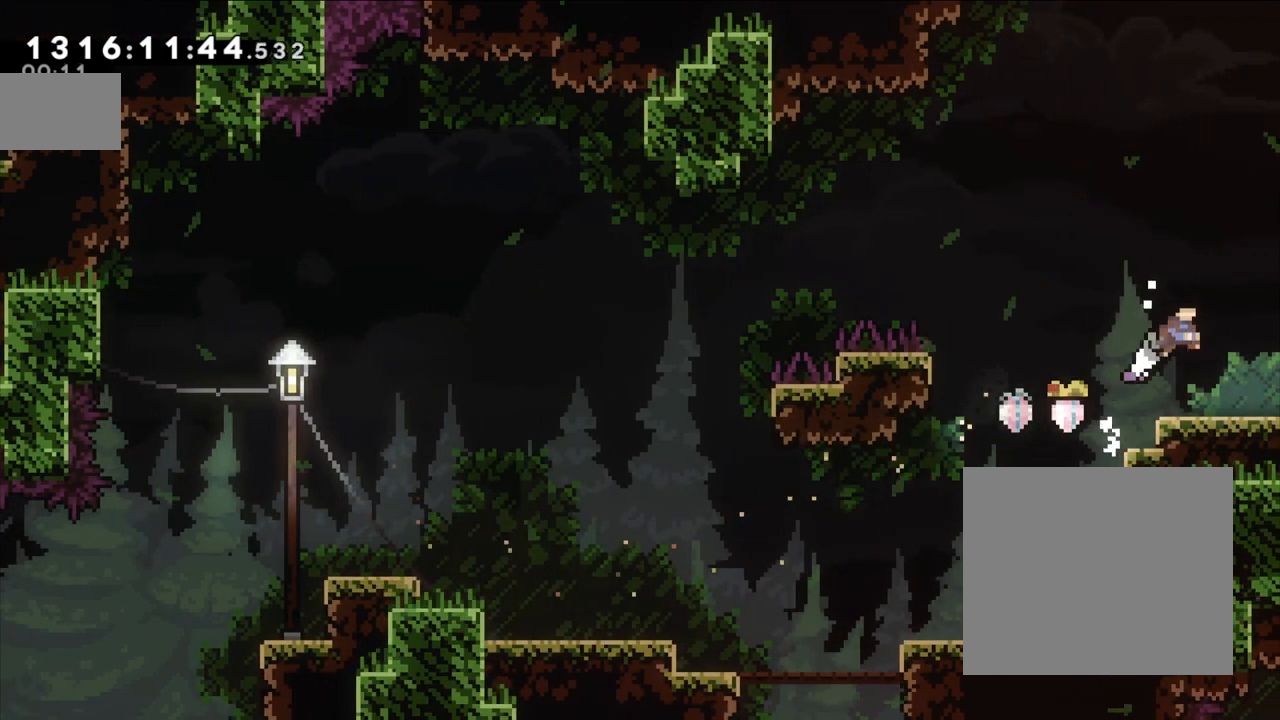
{"dt_ms": 500, "buttons": [], "left_stick": "center", "right_stick": "center", "events": [[17, "B", "up"], [17, "L2", "up"], [67, "left_stick", "right"], [317, "left_stick", "center"]]}
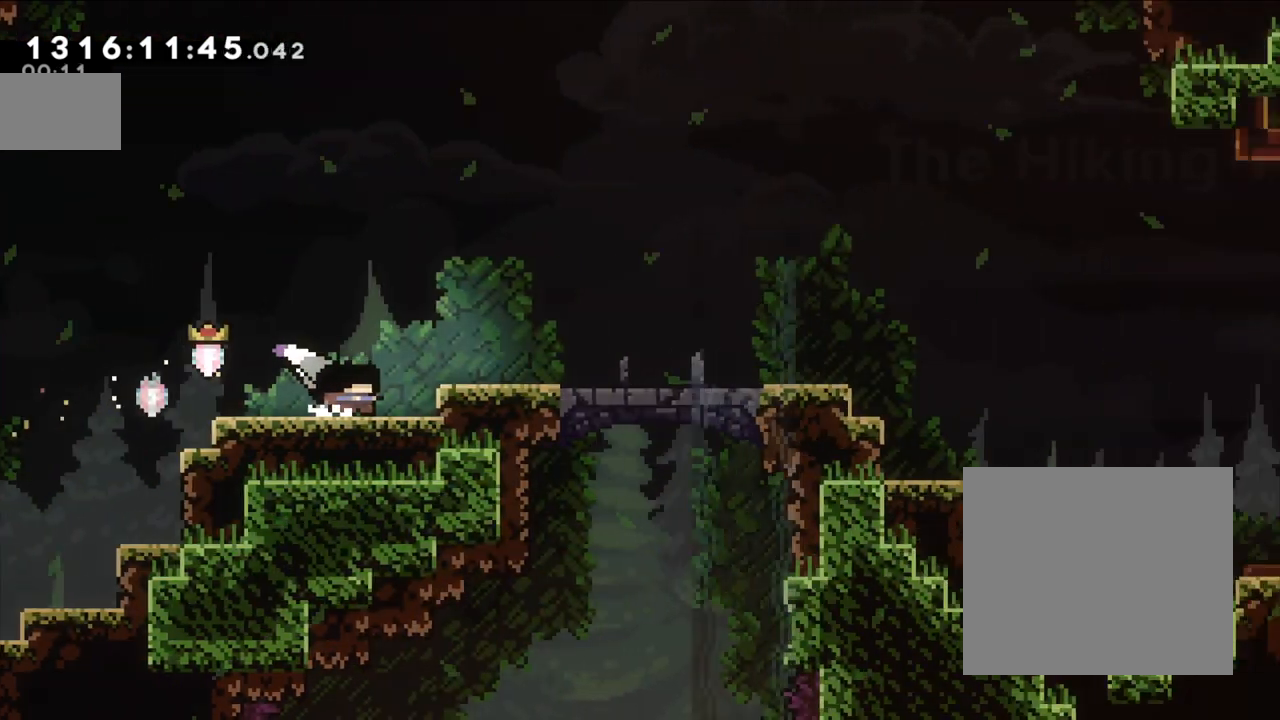
{"dt_ms": 500, "buttons": ["B"], "left_stick": "right", "right_stick": "center", "events": [[400, "left_stick", "right"], [467, "B", "down"]]}
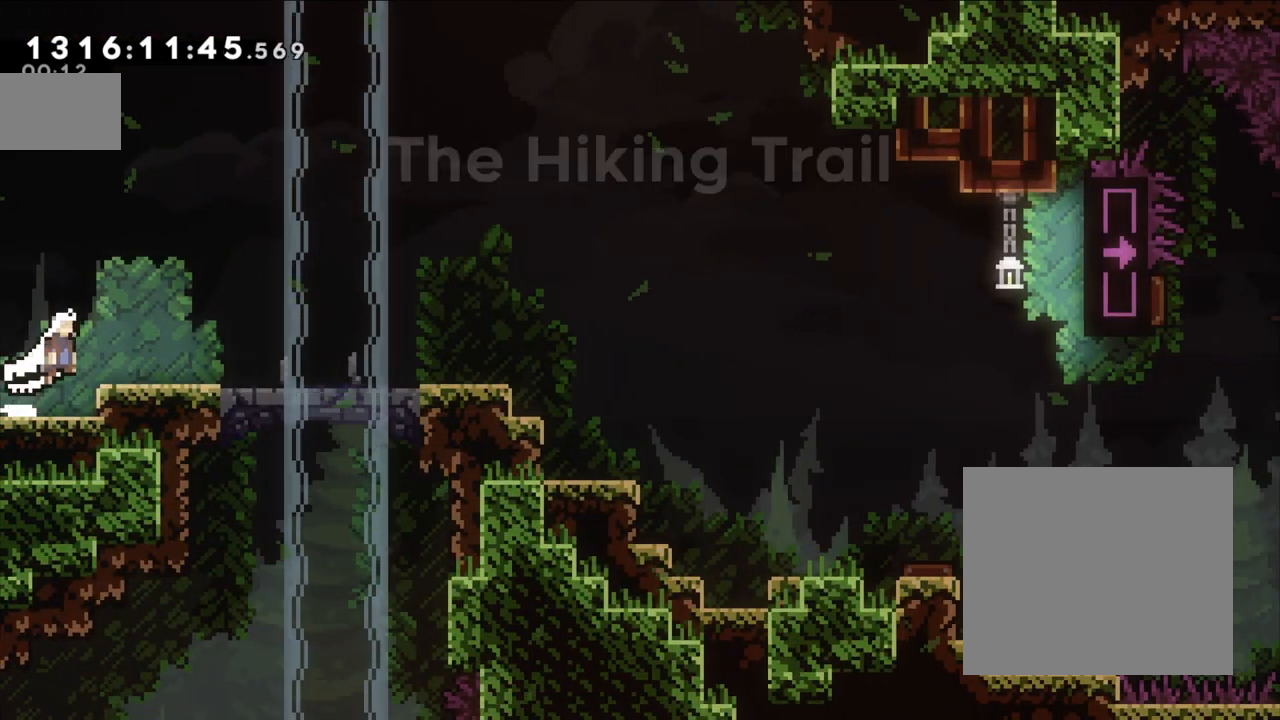
{"dt_ms": 500, "buttons": ["B"], "left_stick": "down-right", "right_stick": "center", "events": [[183, "left_stick", "down-right"], [250, "B", "up"], [250, "Y", "down"], [400, "Y", "up"], [417, "B", "down"]]}
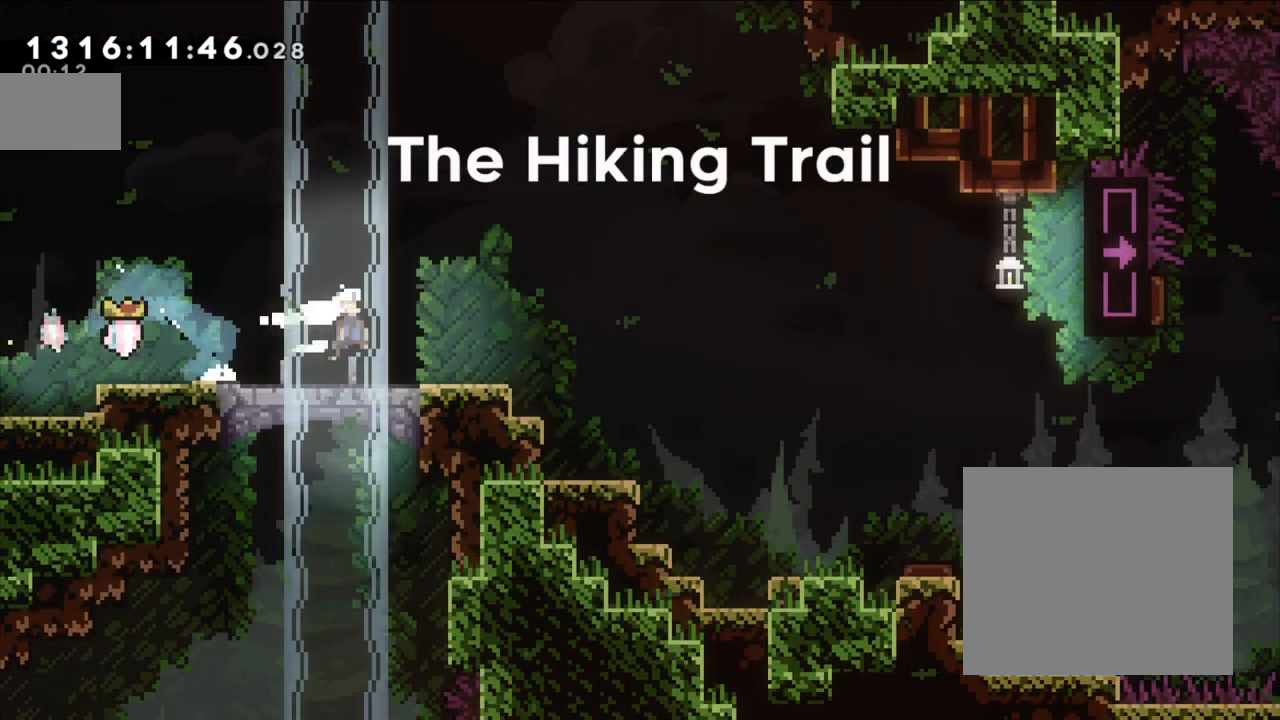
{"dt_ms": 500, "buttons": [], "left_stick": "right", "right_stick": "center", "events": [[133, "Y", "down"], [183, "B", "up"], [317, "Y", "up"], [367, "left_stick", "right"]]}
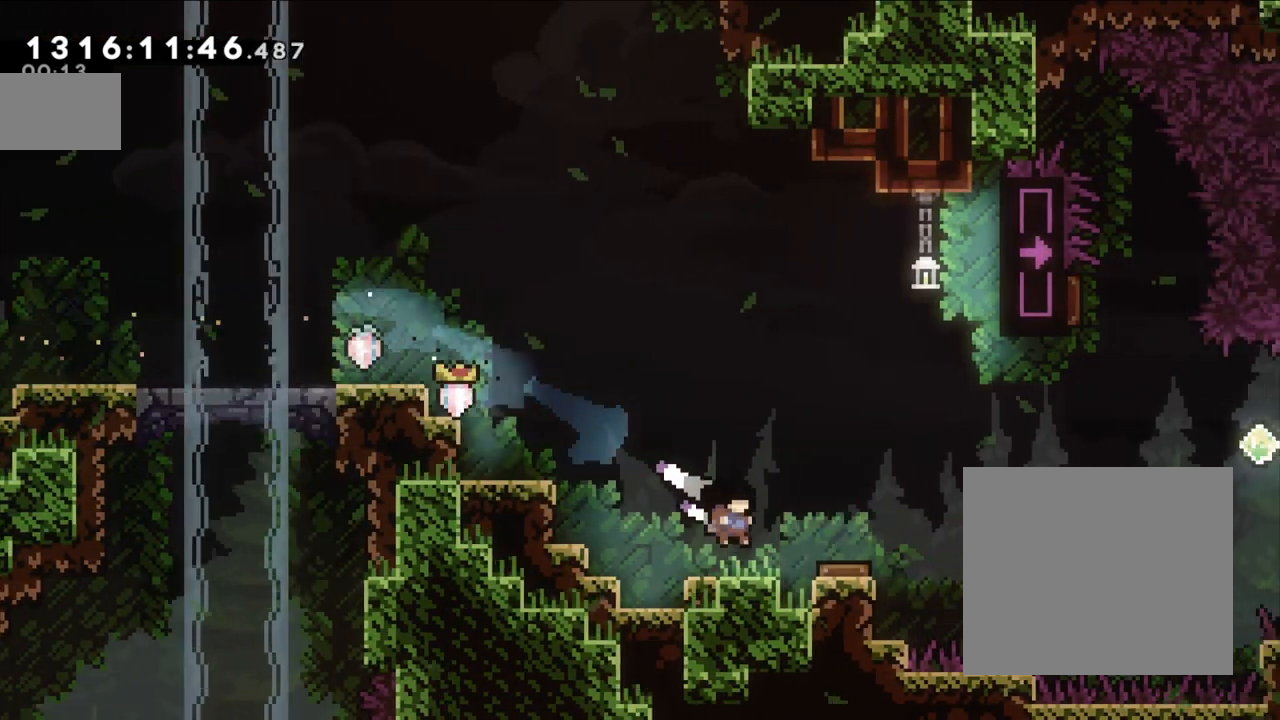
{"dt_ms": 500, "buttons": ["L2"], "left_stick": "right", "right_stick": "center", "events": [[33, "L2", "down"]]}
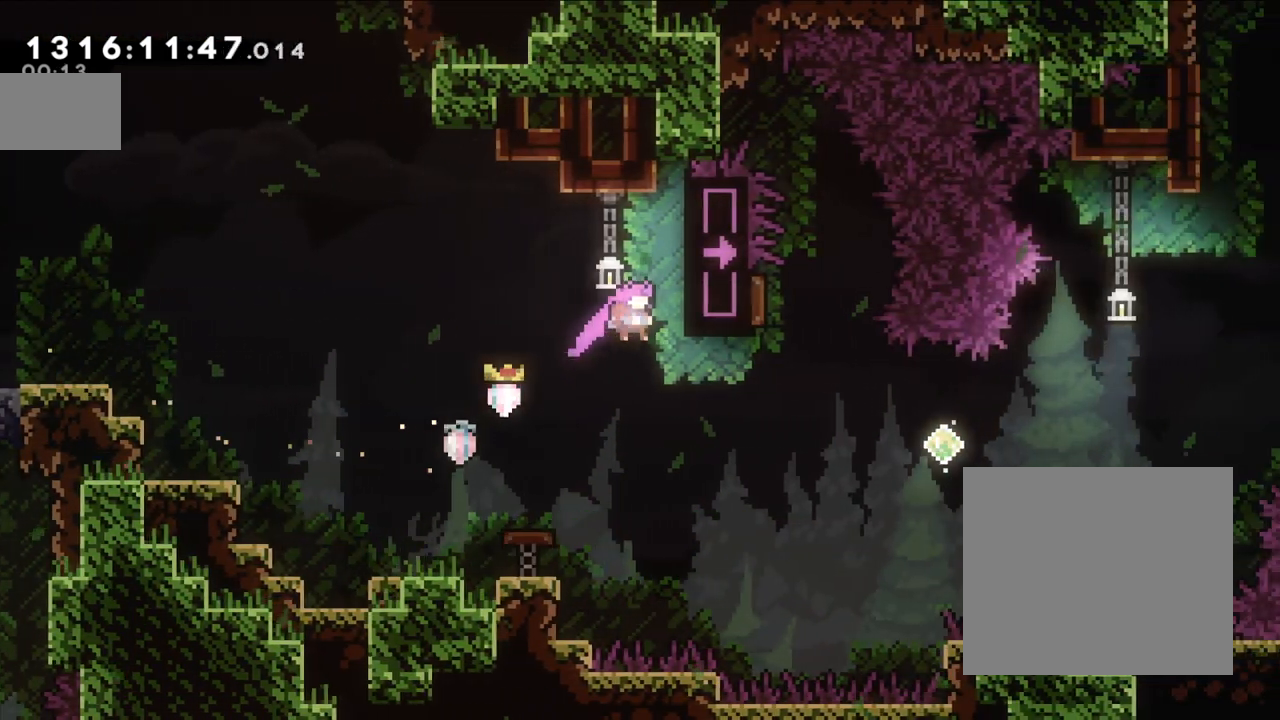
{"dt_ms": 500, "buttons": ["L2"], "left_stick": "right", "right_stick": "center", "events": []}
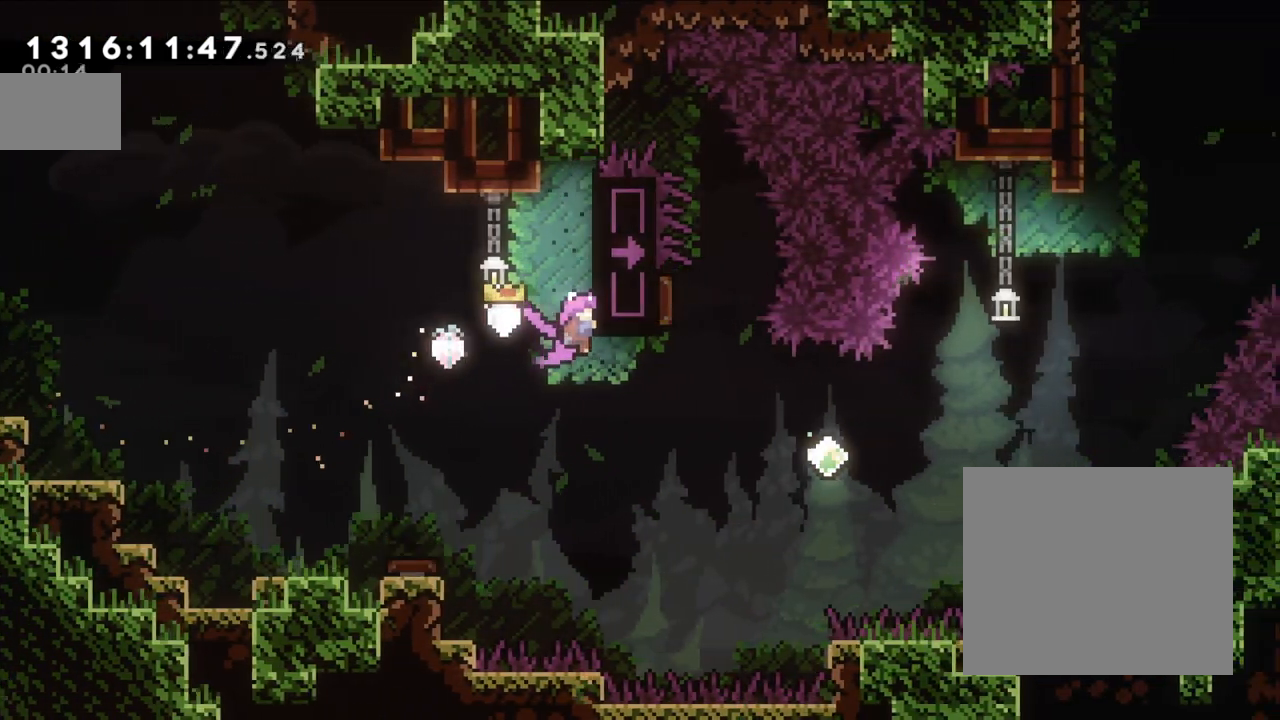
{"dt_ms": 500, "buttons": [], "left_stick": "right", "right_stick": "center", "events": [[267, "L2", "up"]]}
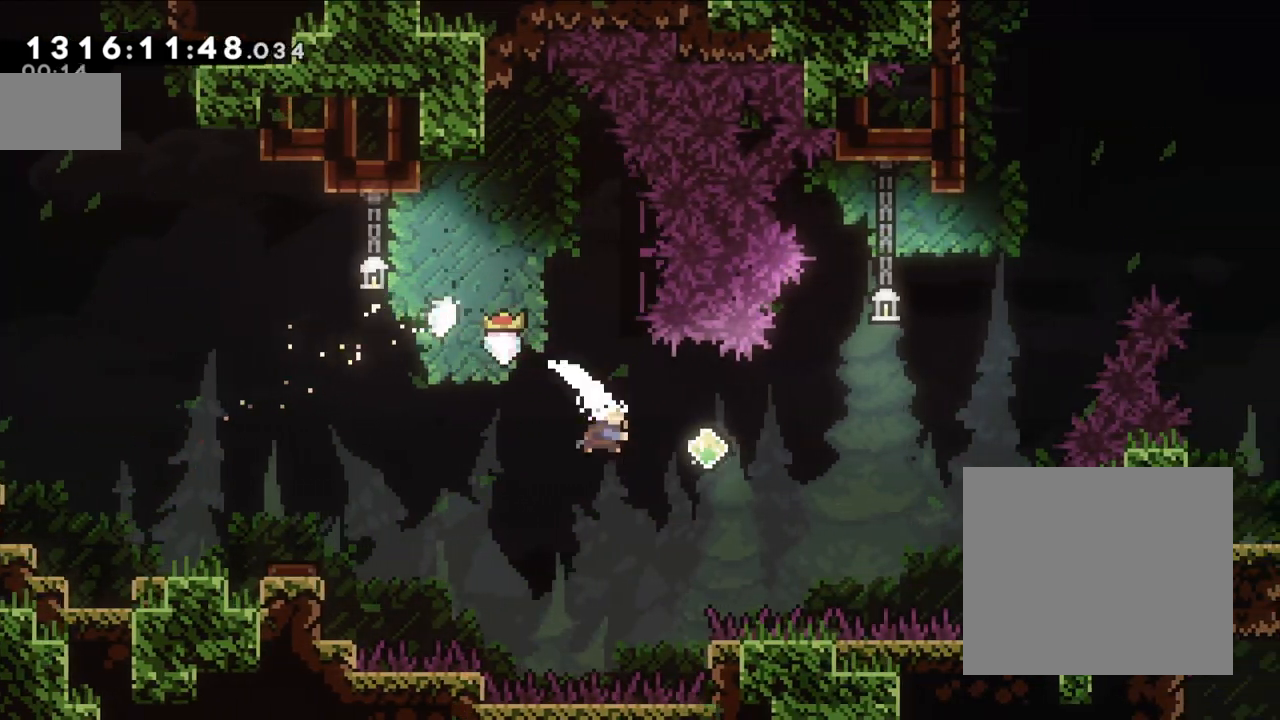
{"dt_ms": 500, "buttons": [], "left_stick": "up", "right_stick": "center", "events": [[17, "Y", "down"], [200, "Y", "up"], [467, "left_stick", "up"]]}